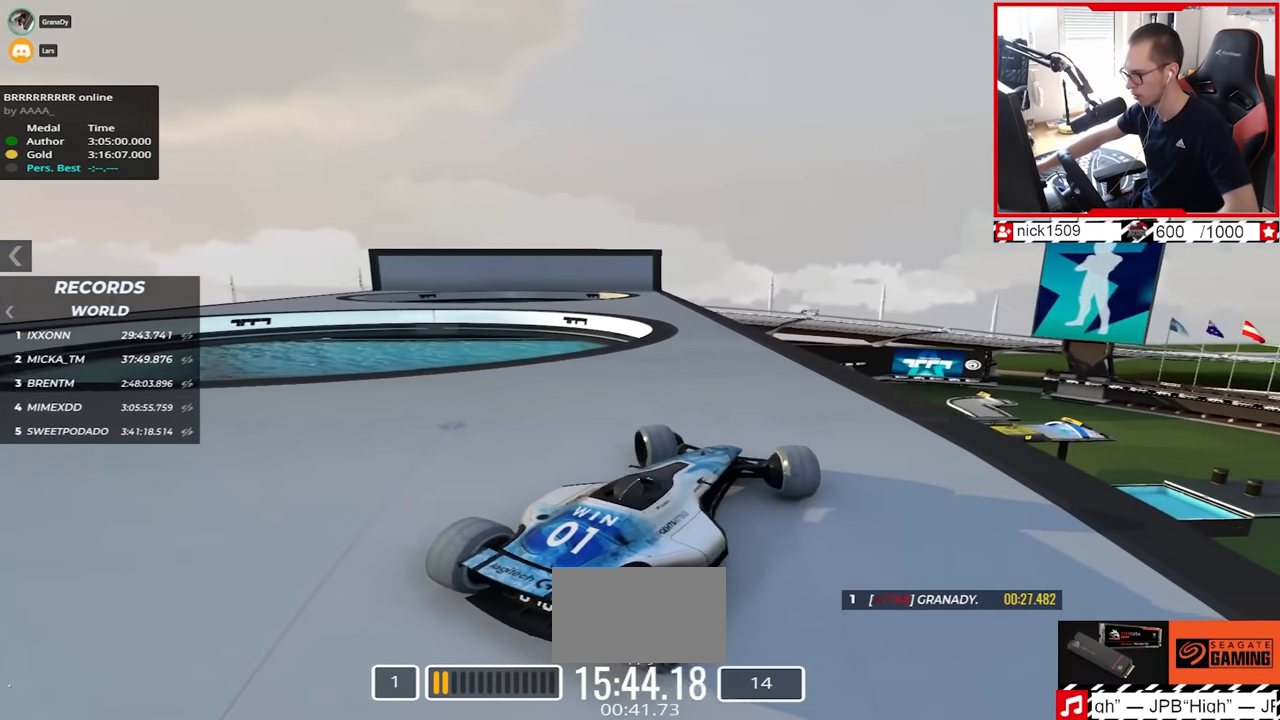
Gameplay with keyboard; each line is a JSON object with the keys held at the frame after it. "events" lists presses ("down") and releases ("up") of "down", "left", "right" and "up" between this image and that frame as [ms after this image, input, new state], when the widget could be followed in between. No other keys are recorded. Mouse input is not recorded.
{"keys": [], "events": [[167, "left", "up"], [250, "up", "down"], [434, "up", "up"]]}
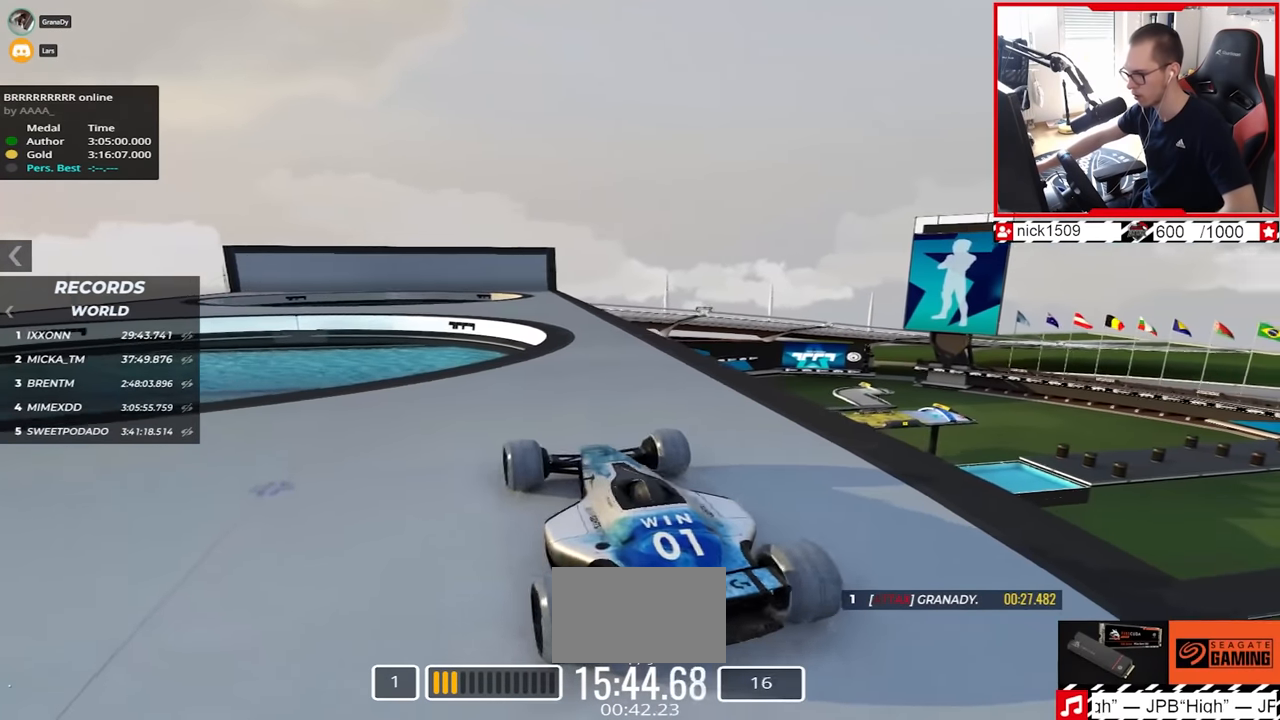
{"keys": [], "events": [[34, "right", "down"], [184, "right", "up"]]}
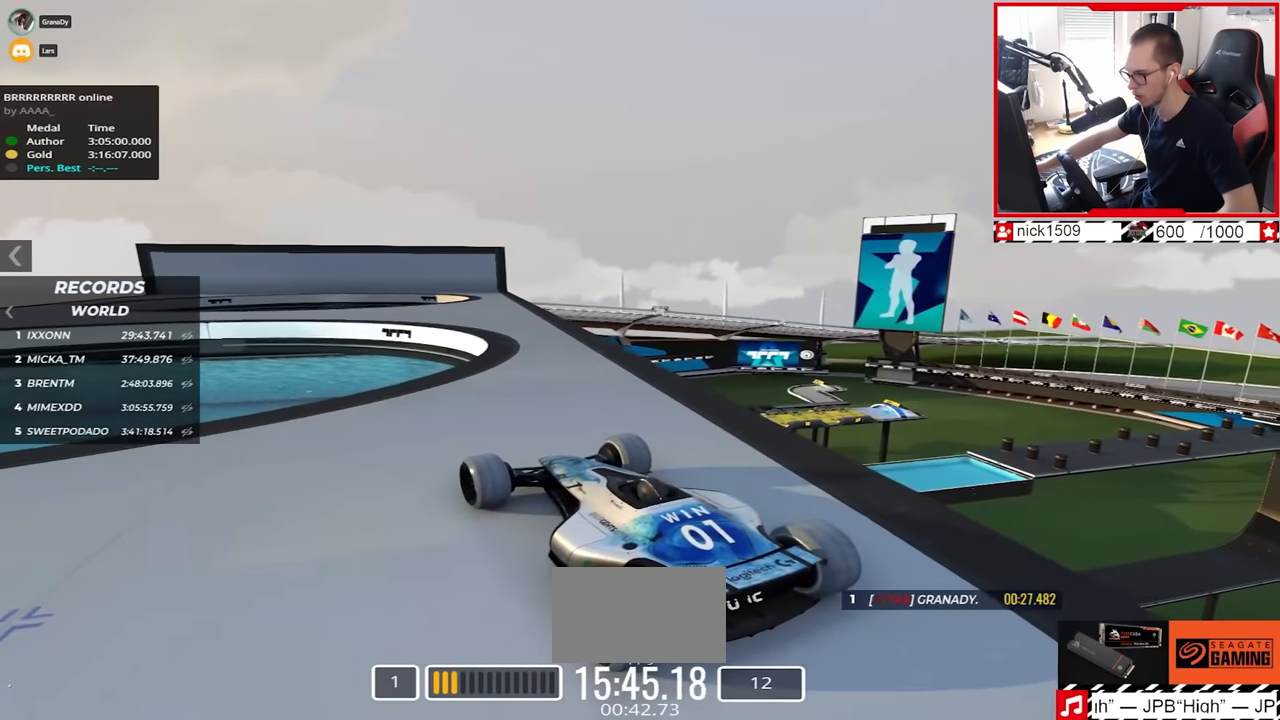
{"keys": [], "events": [[217, "right", "down"], [317, "right", "up"]]}
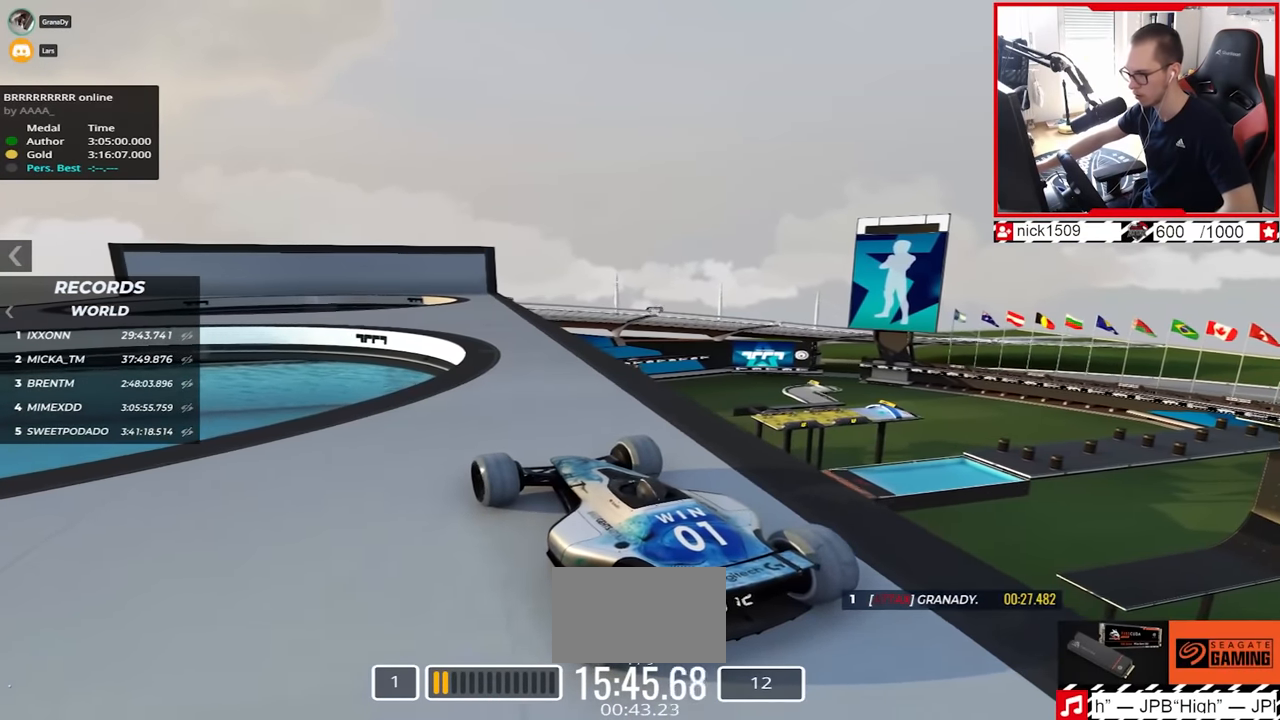
{"keys": ["up"], "events": [[300, "up", "down"], [350, "left", "down"], [417, "left", "up"]]}
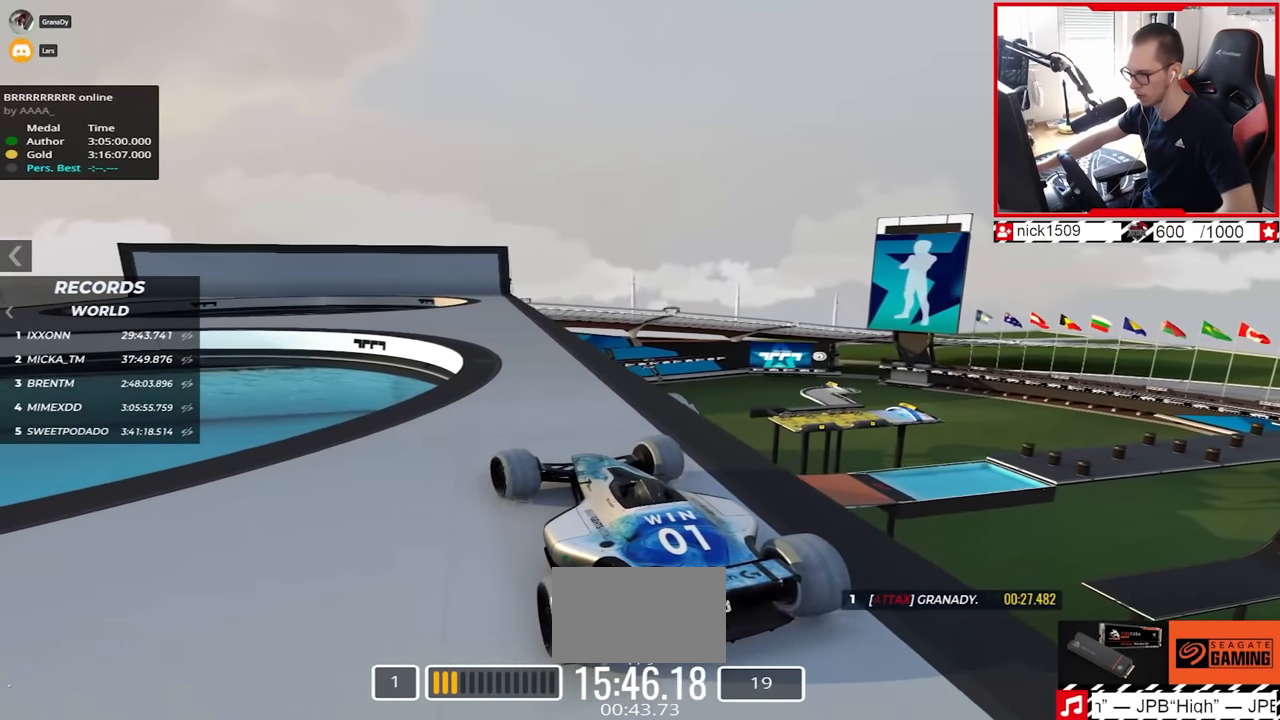
{"keys": ["up"], "events": [[317, "right", "down"], [384, "right", "up"]]}
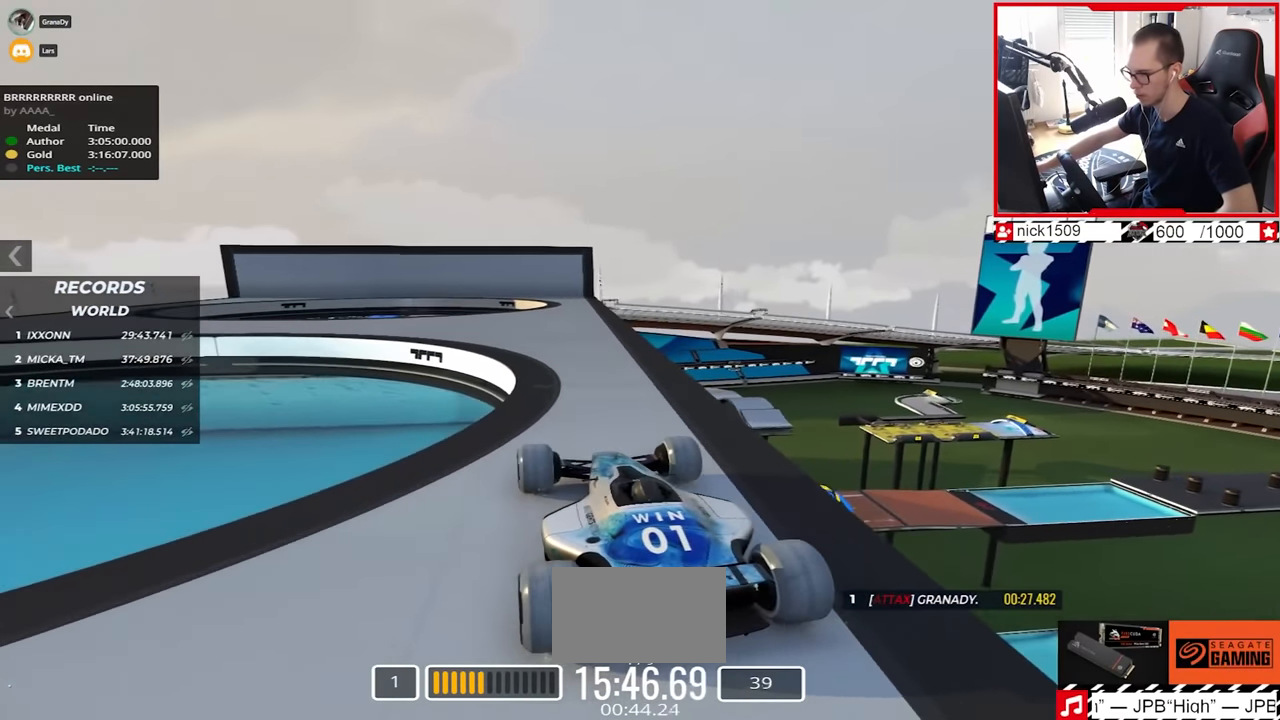
{"keys": ["up"], "events": [[284, "left", "down"], [334, "left", "up"]]}
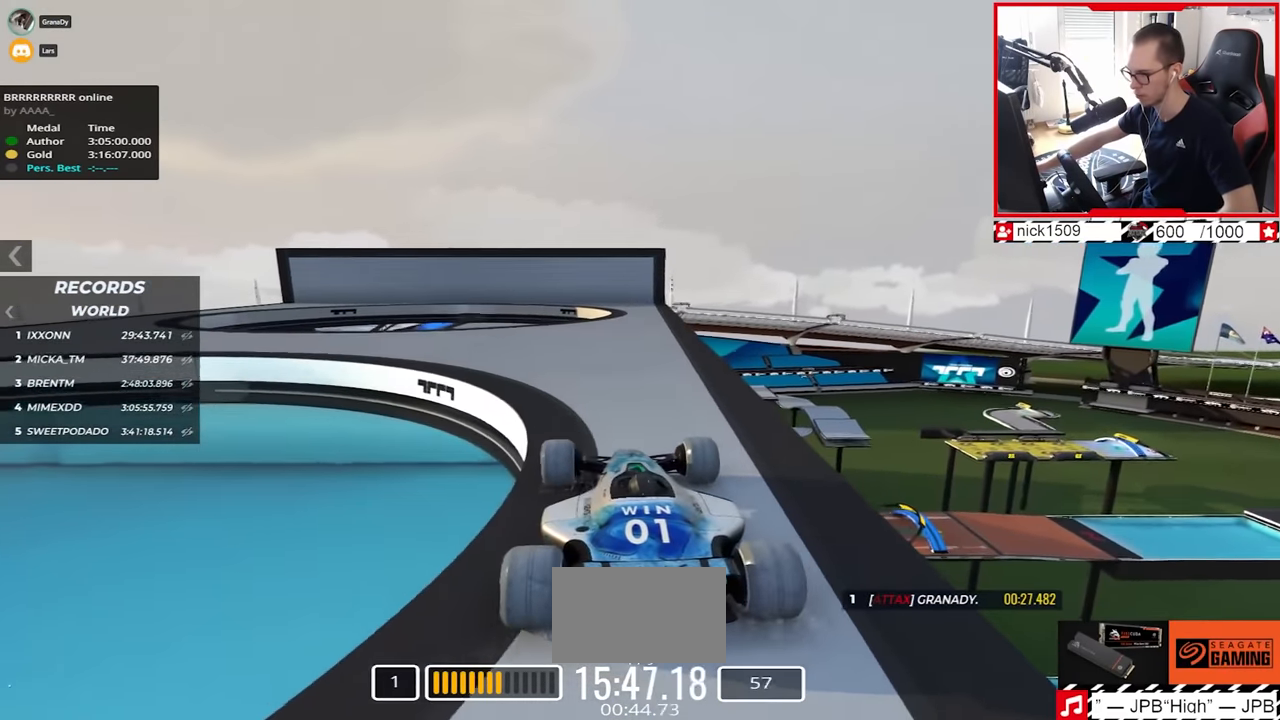
{"keys": ["up"], "events": [[134, "left", "down"], [200, "left", "up"]]}
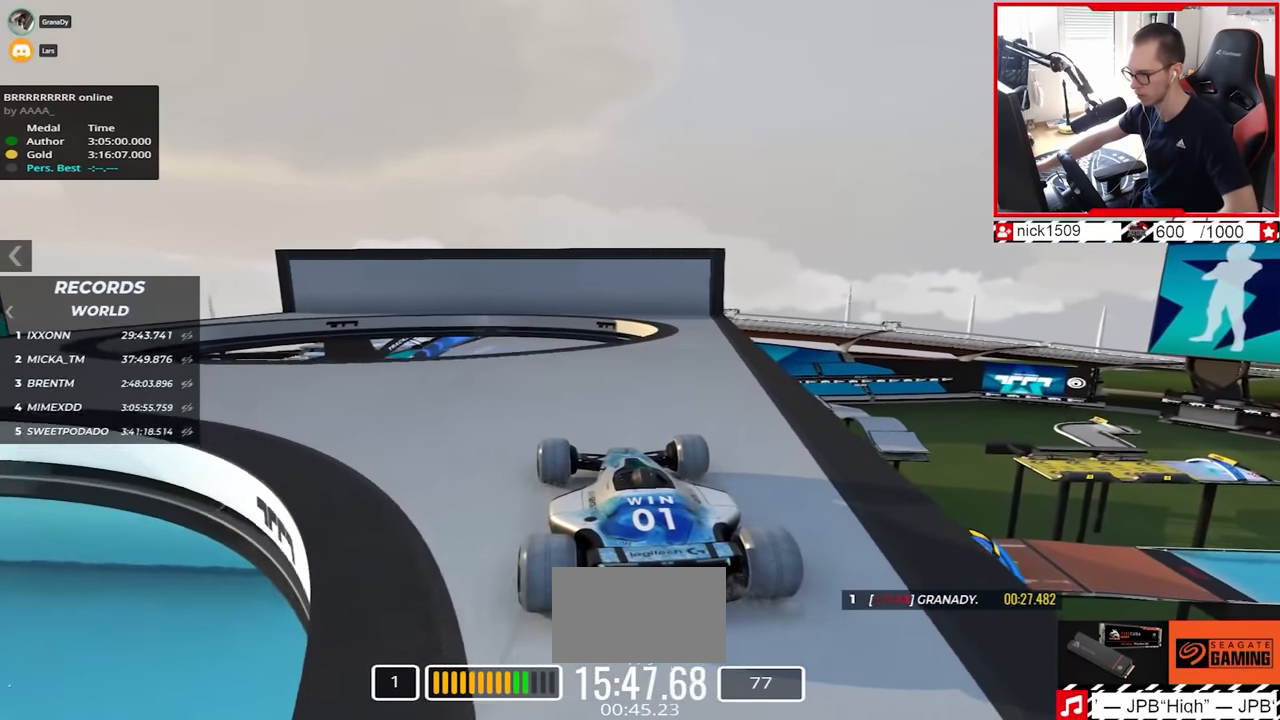
{"keys": ["up"], "events": [[150, "left", "down"], [184, "left", "up"]]}
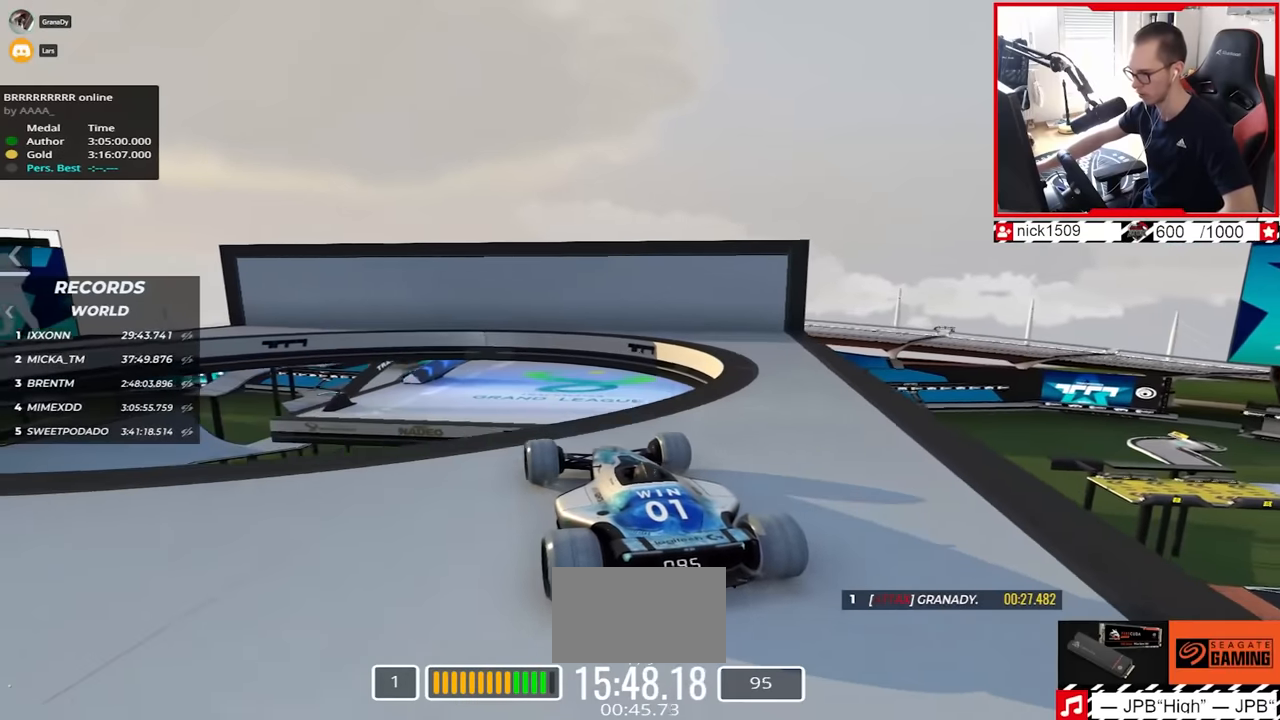
{"keys": ["down", "right", "up"], "events": [[300, "right", "down"], [500, "down", "down"]]}
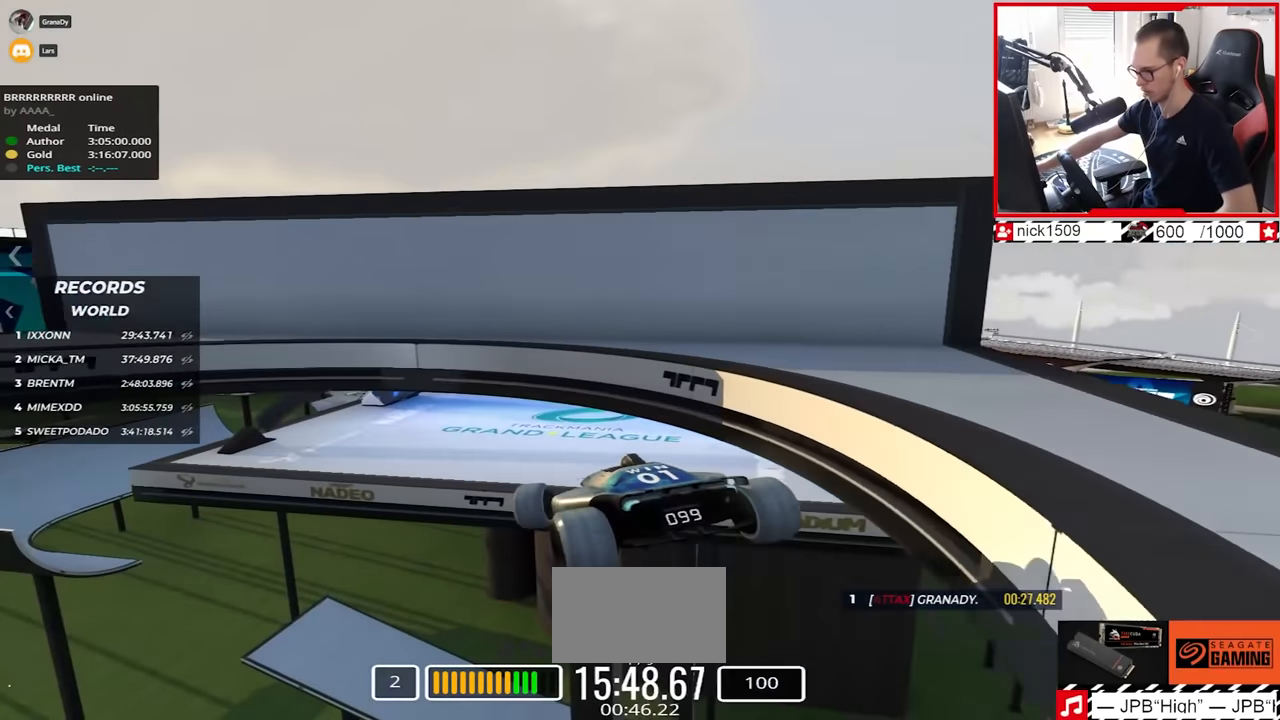
{"keys": ["right", "up"], "events": [[184, "down", "up"]]}
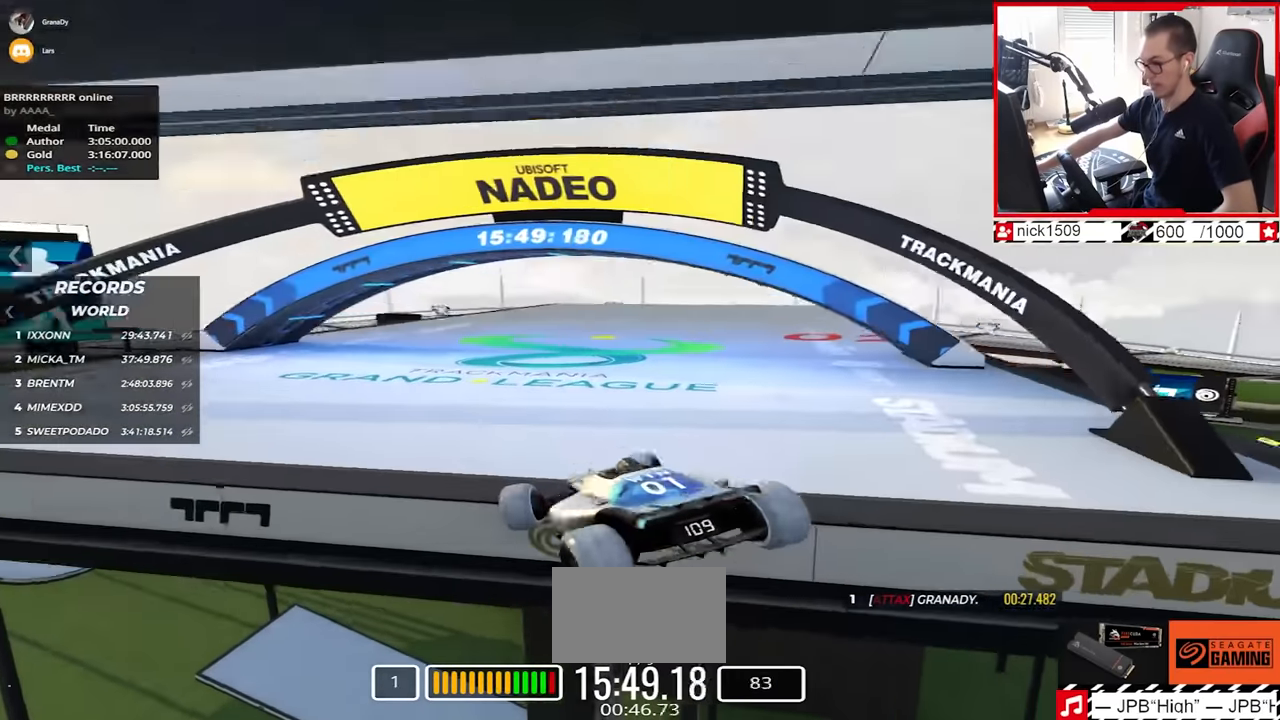
{"keys": ["up"], "events": [[434, "right", "up"]]}
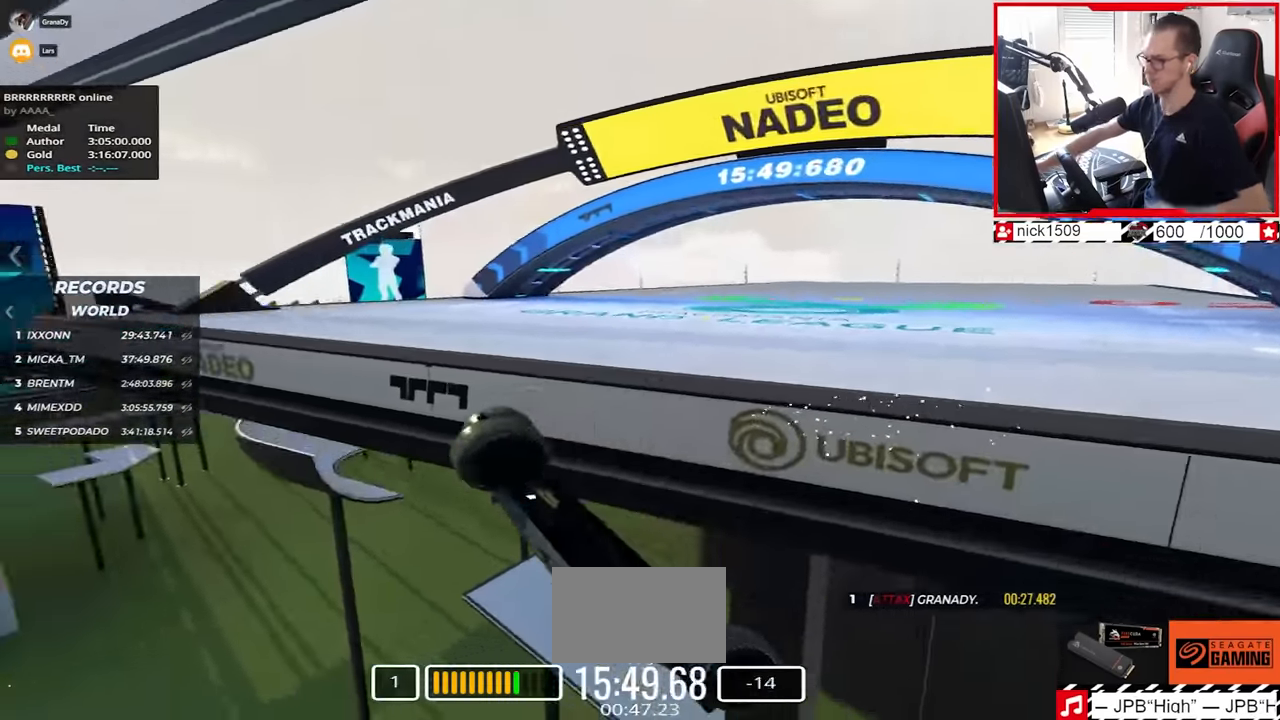
{"keys": ["up"], "events": []}
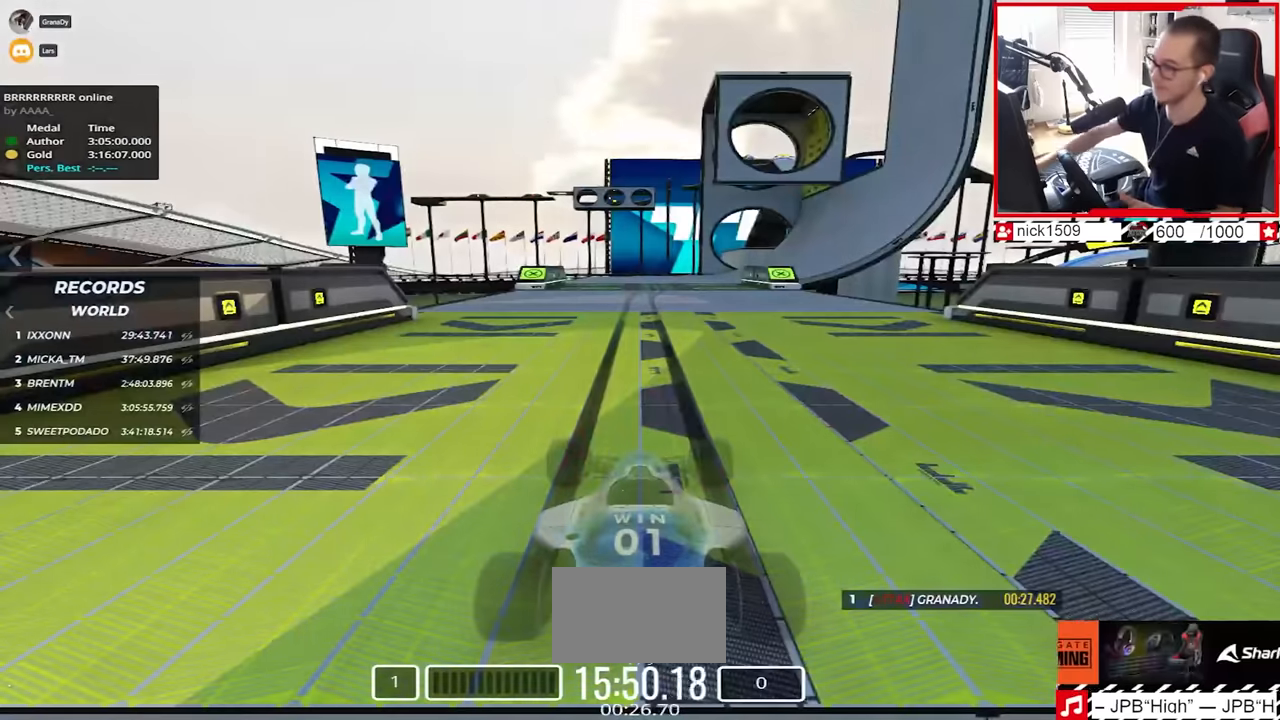
{"keys": ["up"], "events": []}
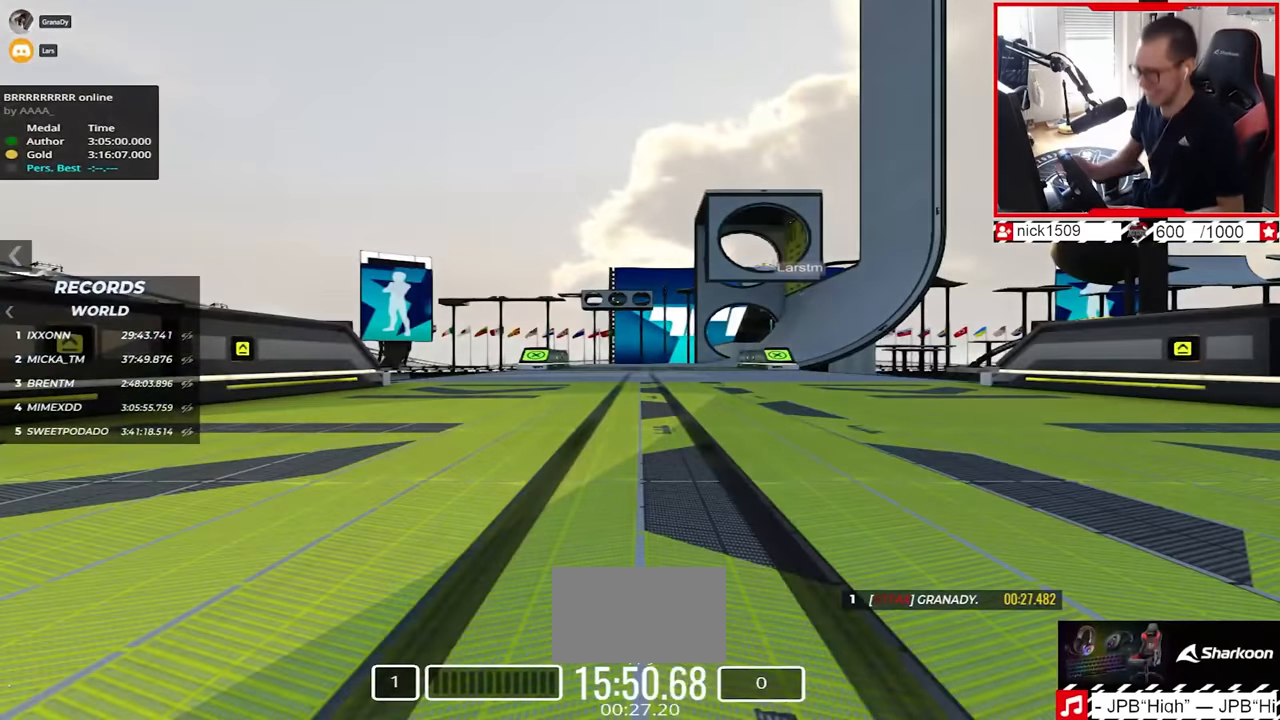
{"keys": ["up"], "events": []}
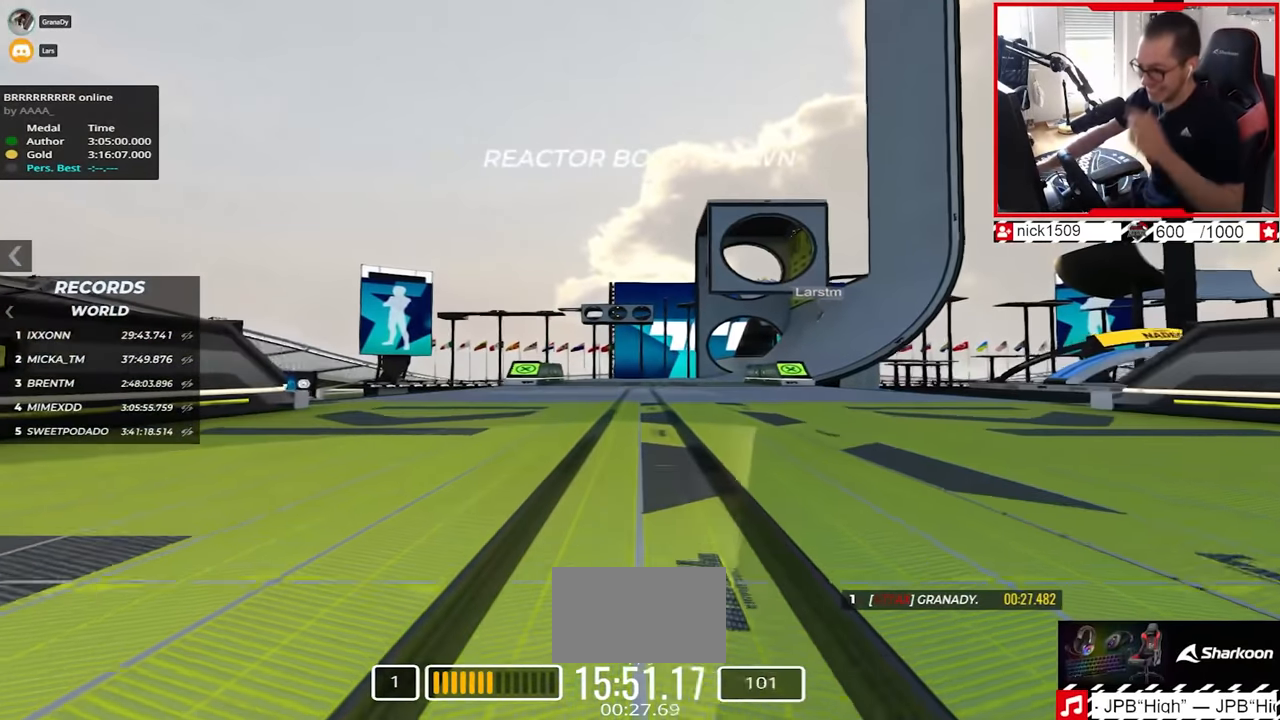
{"keys": ["up"], "events": [[317, "left", "down"], [384, "left", "up"]]}
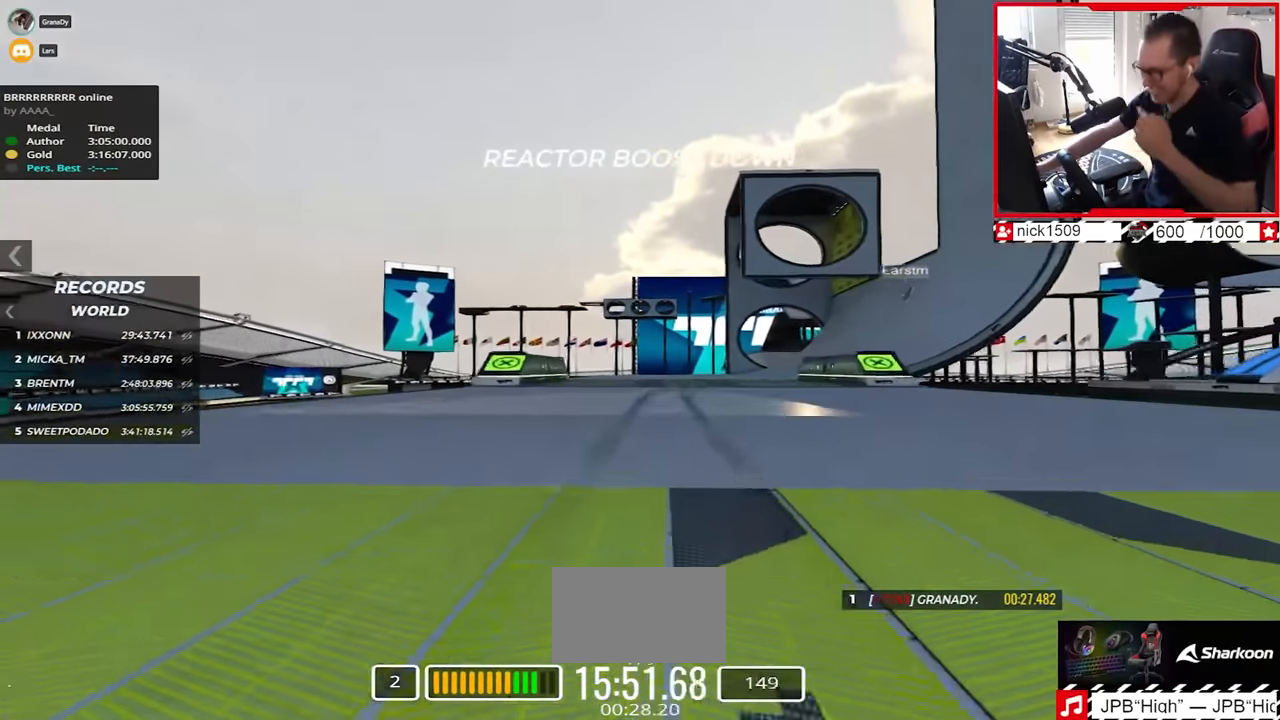
{"keys": ["right", "up"], "events": [[234, "right", "down"], [367, "right", "up"], [434, "right", "down"]]}
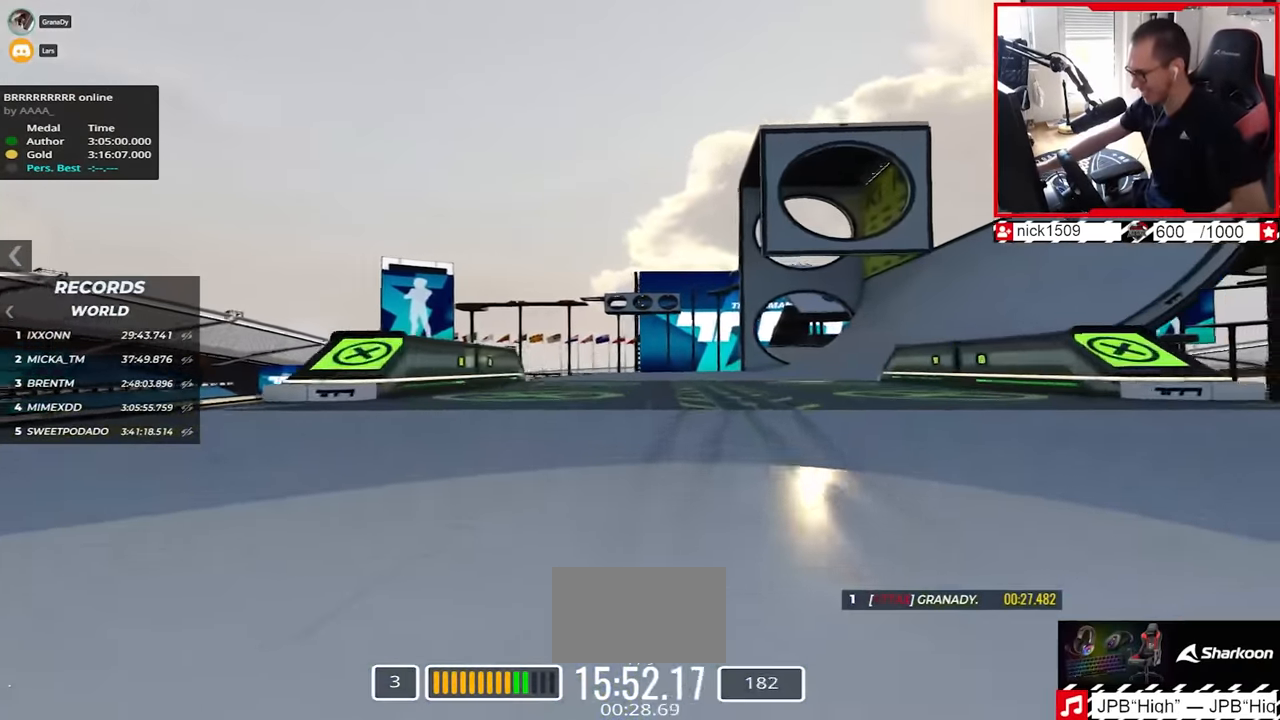
{"keys": ["up"], "events": [[350, "right", "up"]]}
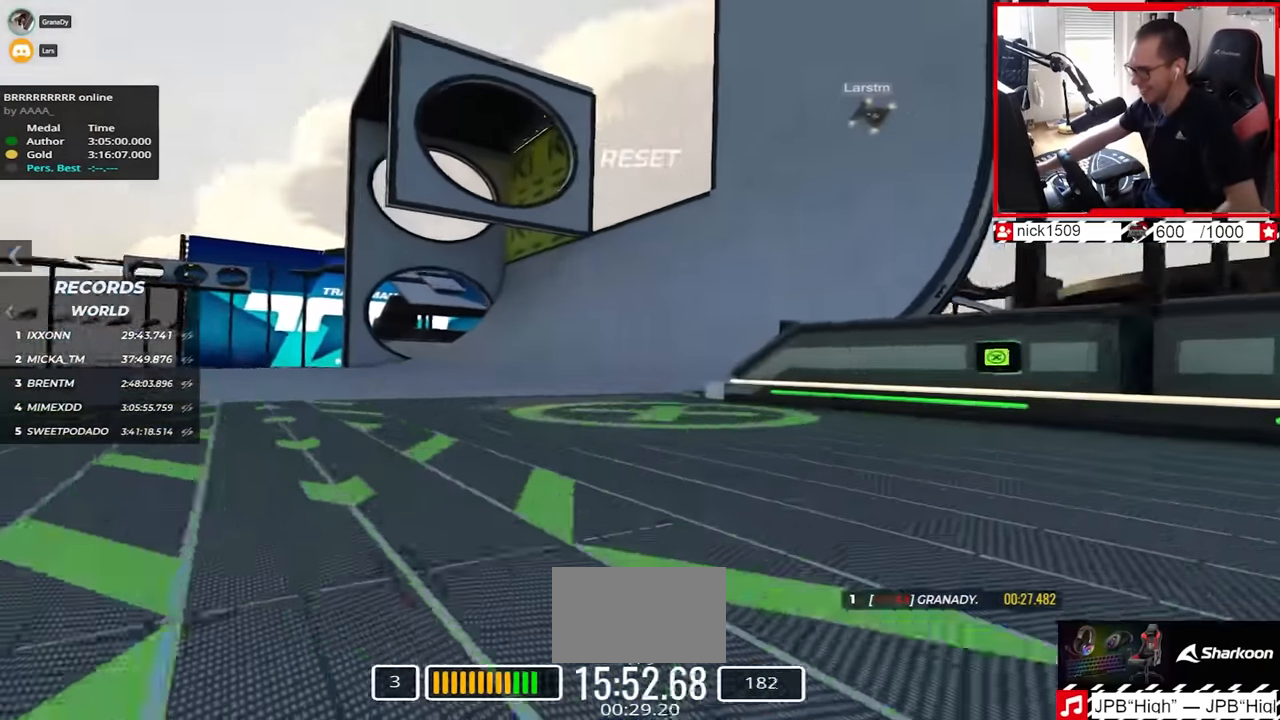
{"keys": ["up"], "events": [[84, "left", "down"], [167, "left", "up"], [284, "left", "down"], [400, "left", "up"]]}
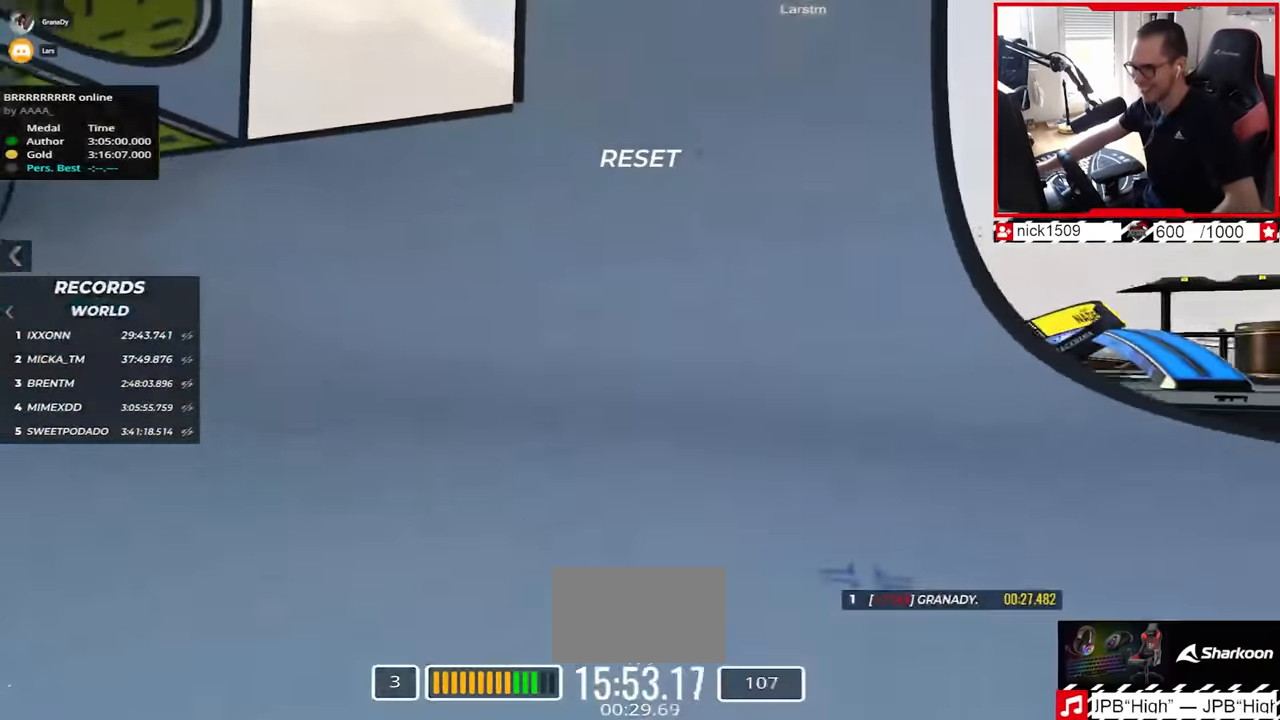
{"keys": ["up"], "events": [[84, "left", "down"], [200, "left", "up"], [317, "left", "down"], [417, "left", "up"]]}
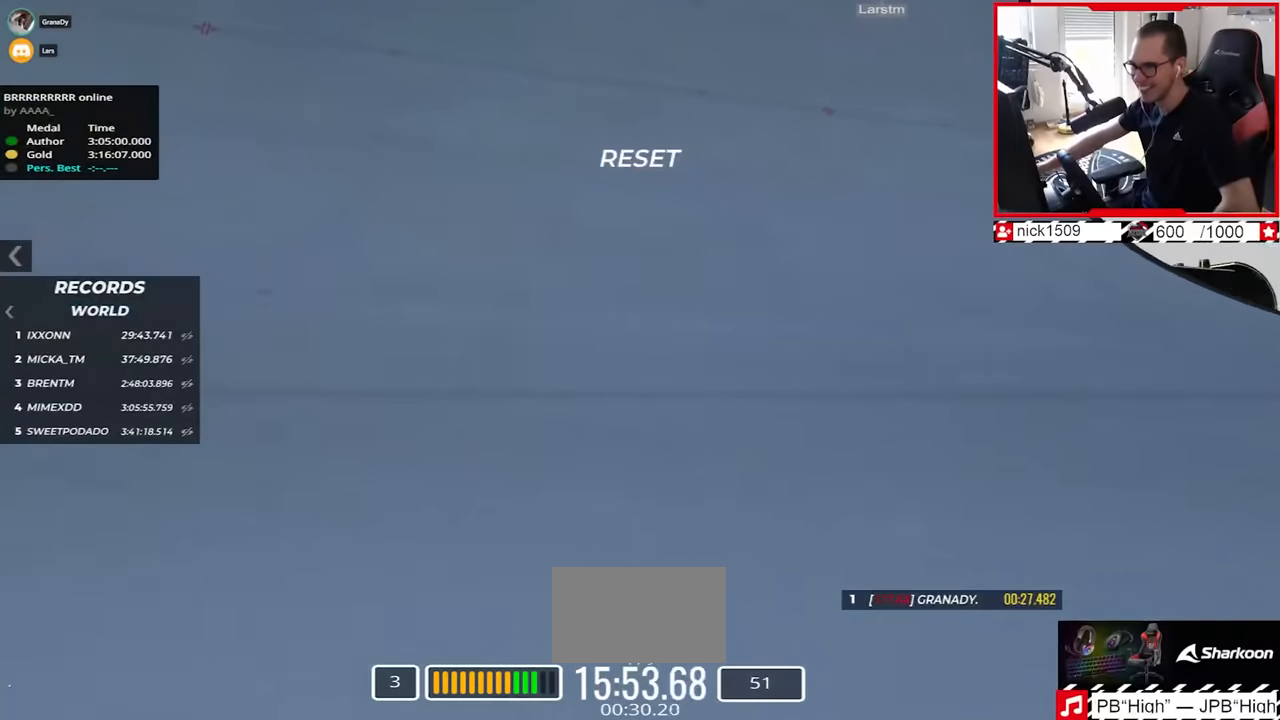
{"keys": ["left", "up"], "events": [[217, "left", "down"], [350, "left", "up"], [450, "left", "down"]]}
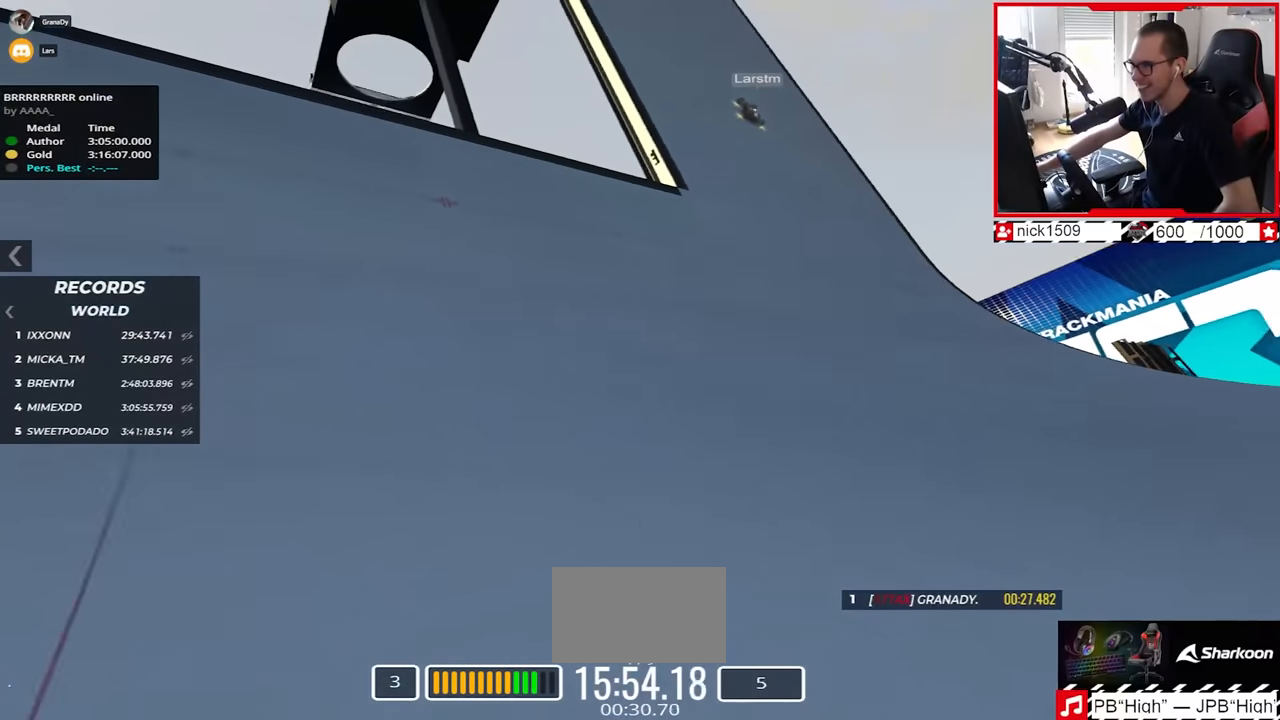
{"keys": ["left", "up"], "events": [[317, "left", "up"], [417, "left", "down"]]}
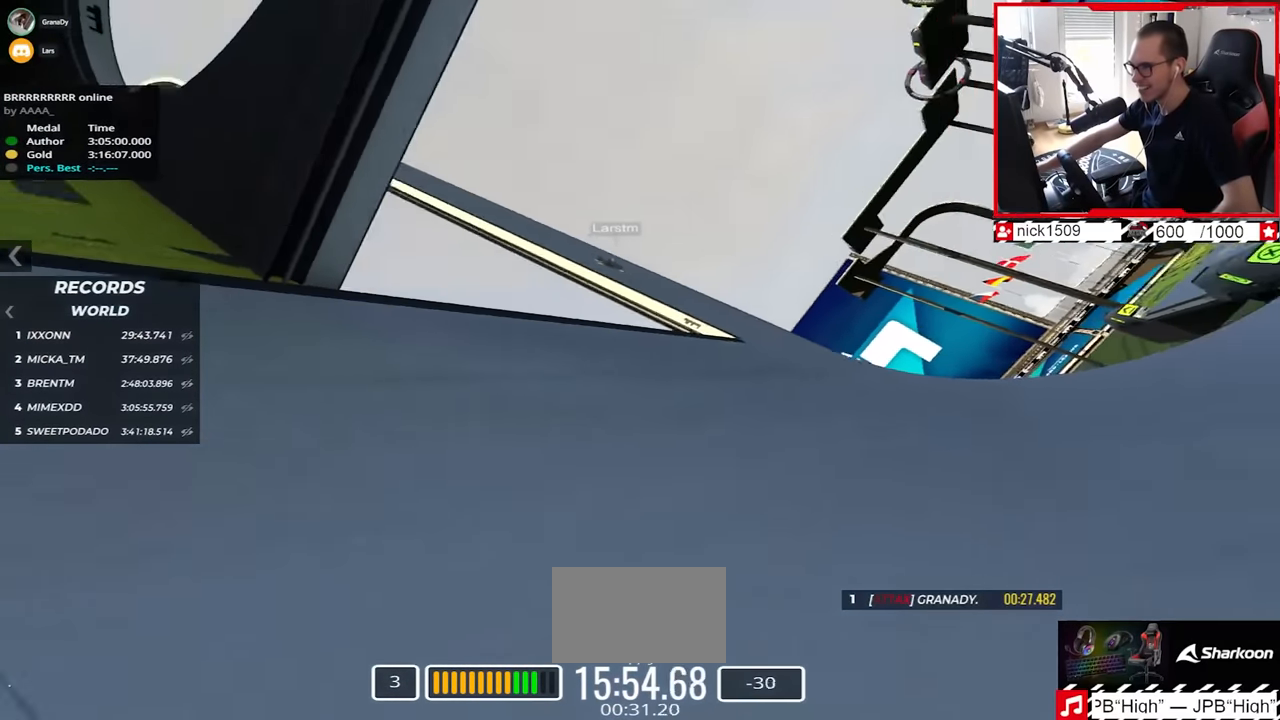
{"keys": ["up"], "events": [[300, "left", "up"]]}
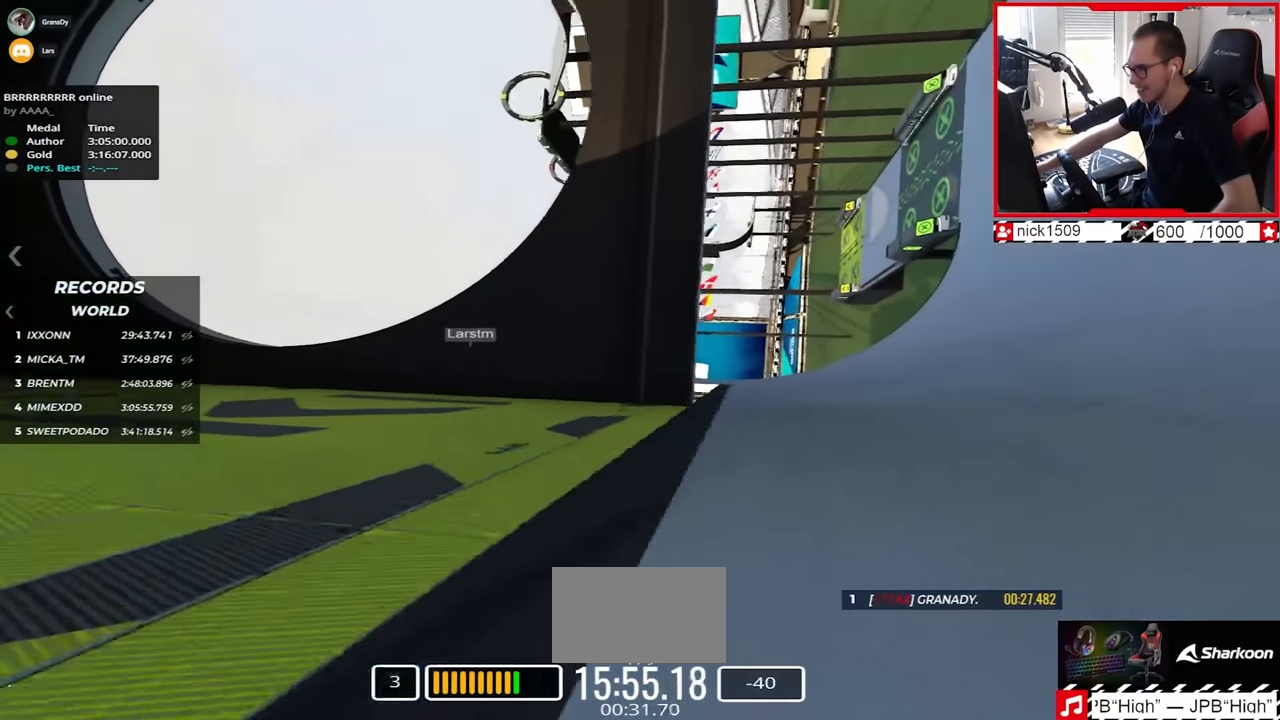
{"keys": ["left", "up"], "events": [[67, "up", "up"], [234, "left", "down"], [284, "up", "down"], [317, "left", "up"], [500, "left", "down"]]}
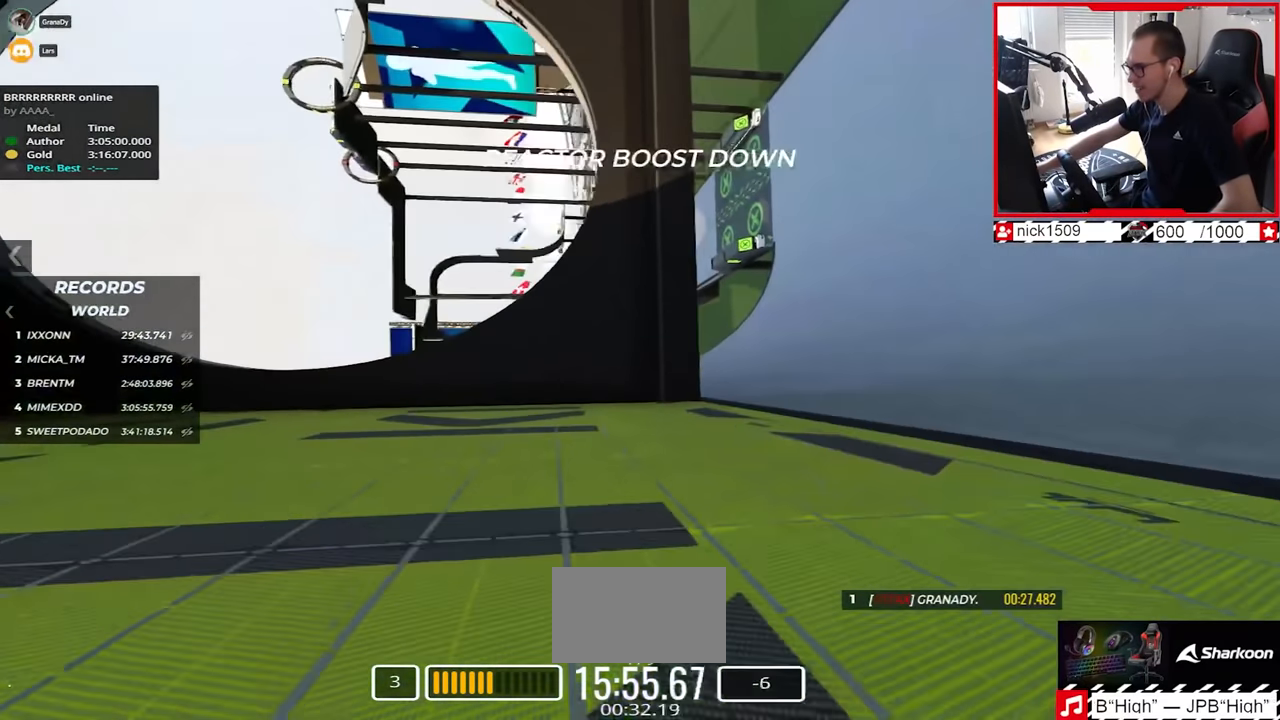
{"keys": [], "events": [[234, "up", "up"], [400, "left", "up"]]}
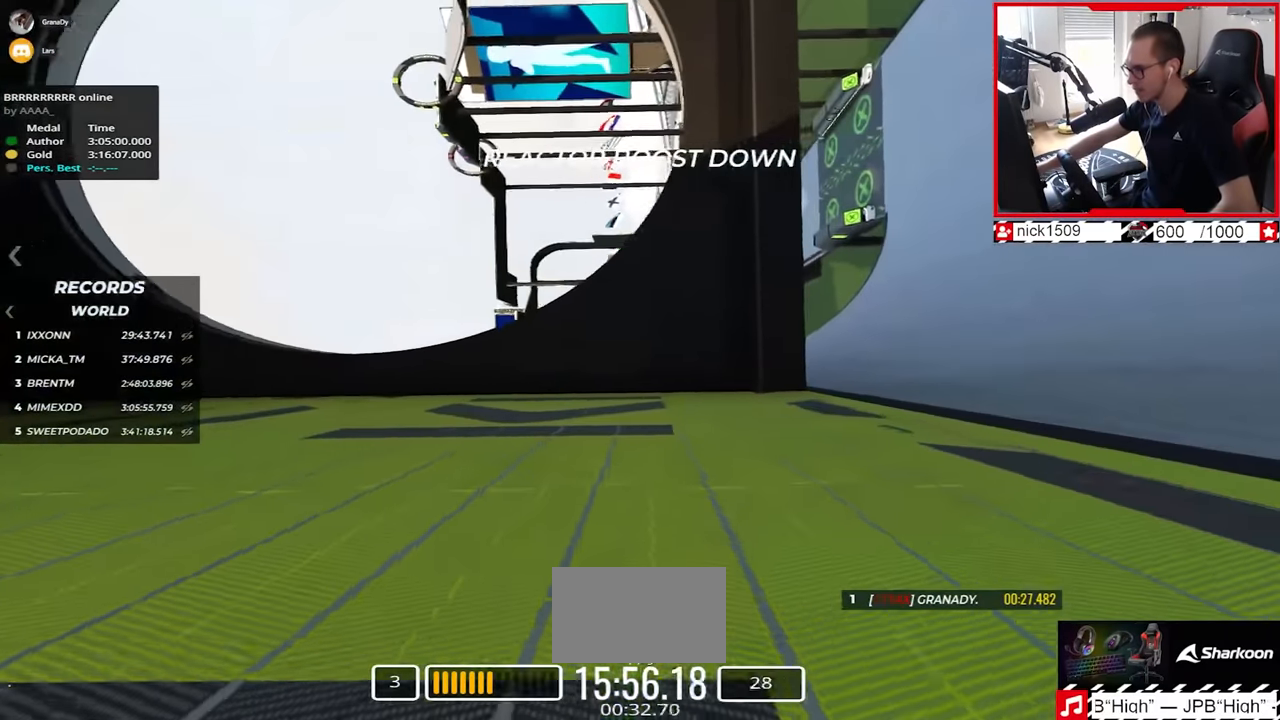
{"keys": ["left", "up"], "events": [[167, "up", "down"], [284, "left", "down"]]}
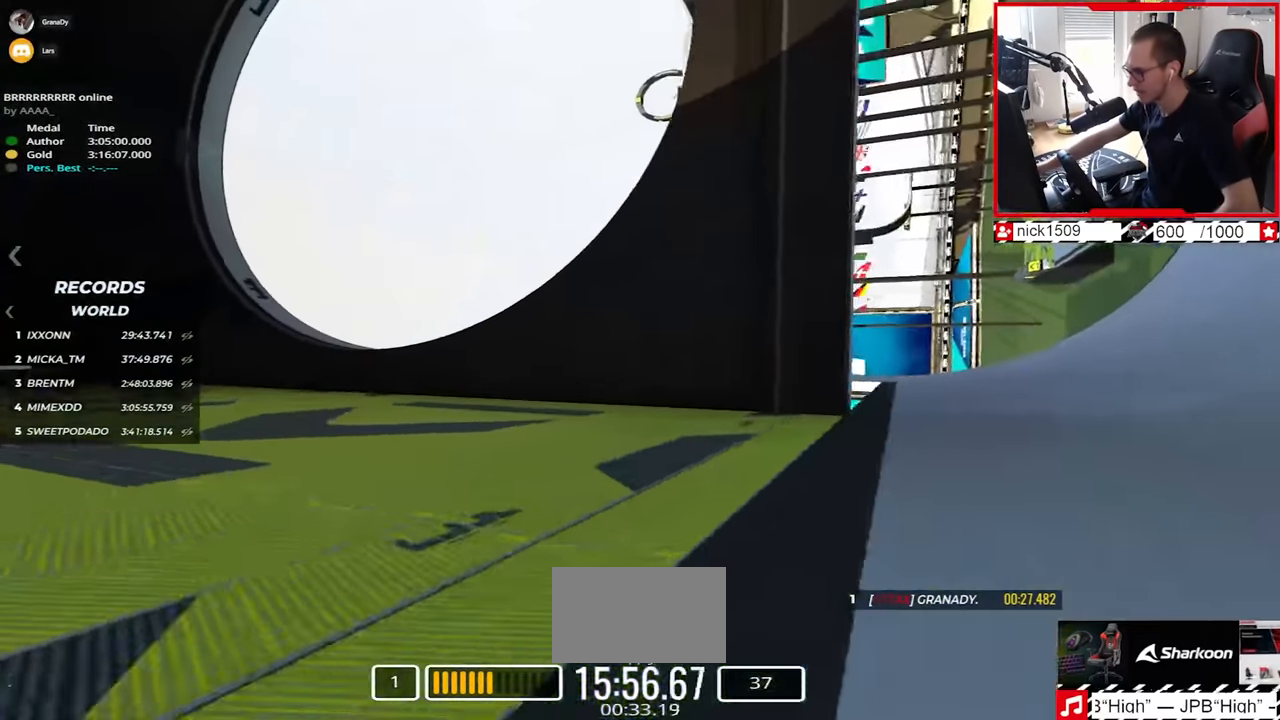
{"keys": ["left", "up"], "events": [[84, "left", "up"], [484, "left", "down"]]}
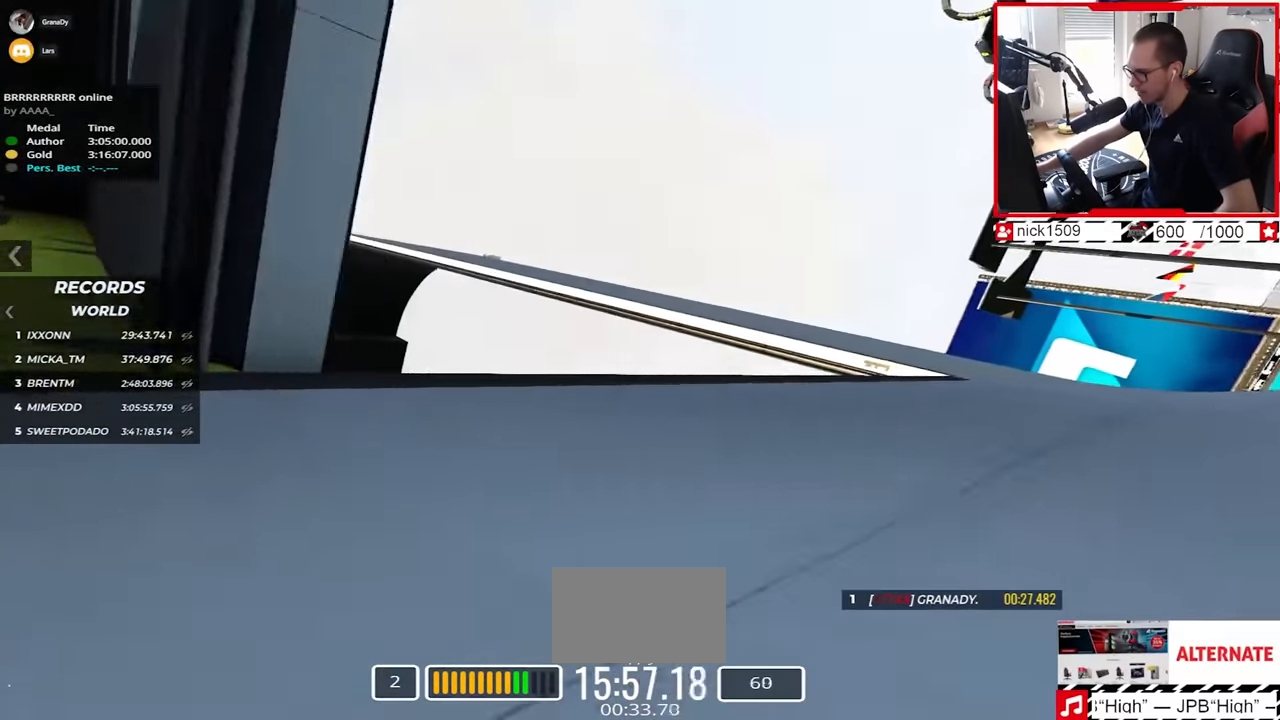
{"keys": ["up"], "events": [[234, "left", "up"]]}
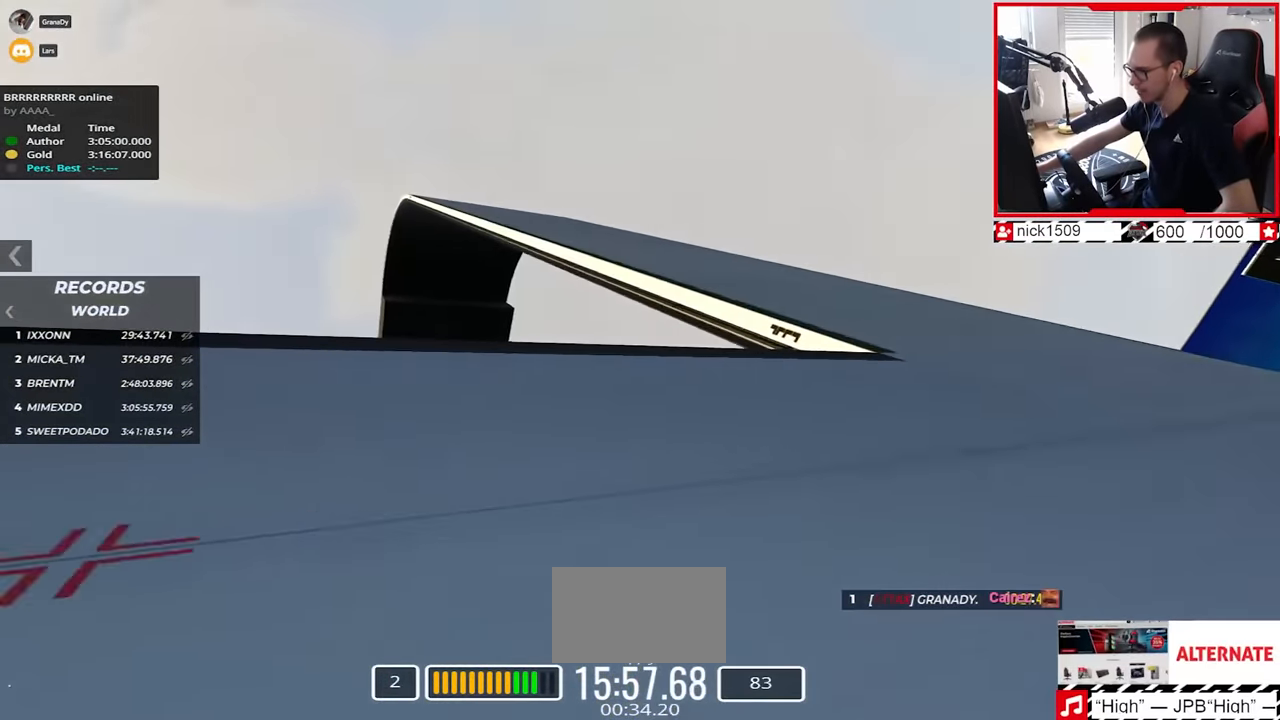
{"keys": ["up"], "events": [[100, "left", "down"], [200, "left", "up"]]}
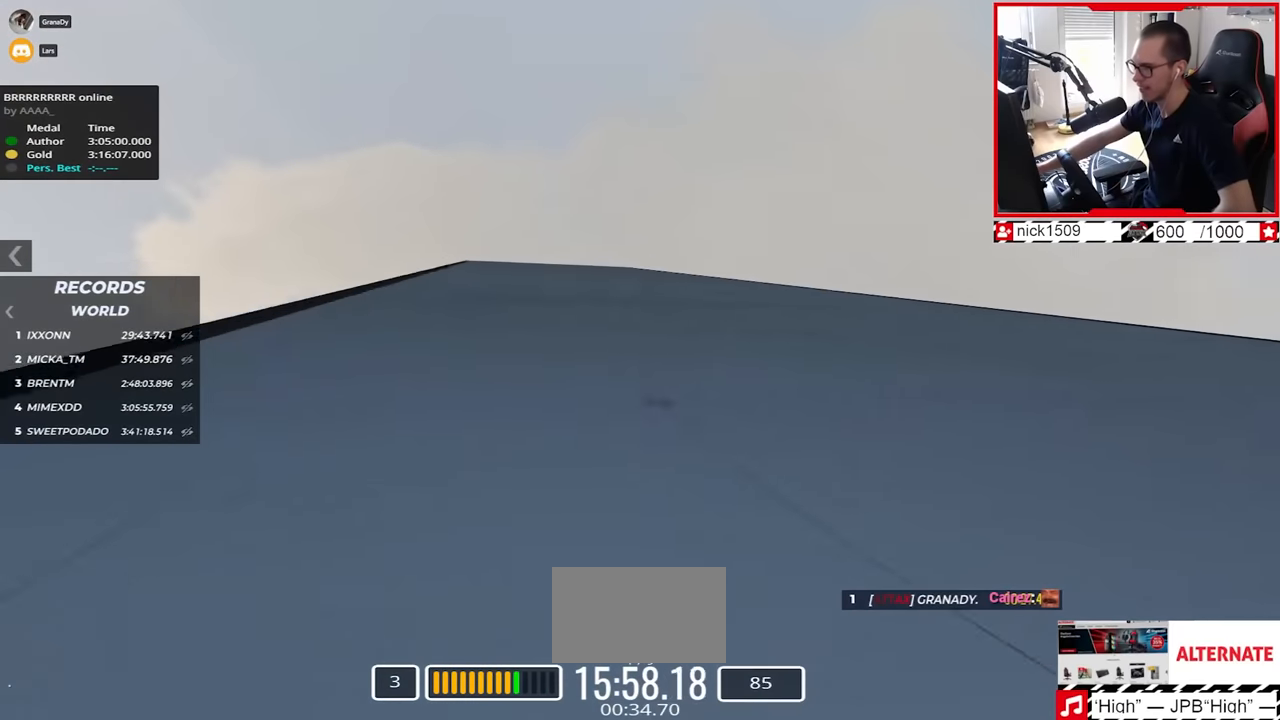
{"keys": ["up"], "events": []}
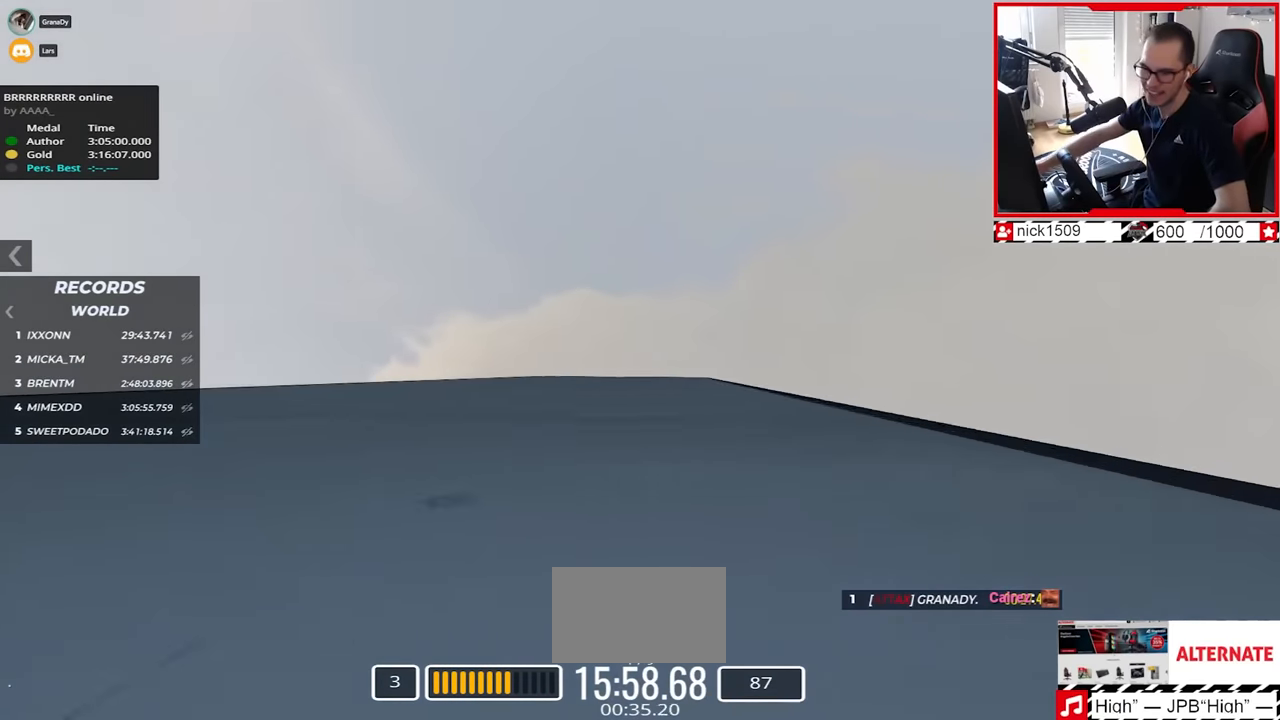
{"keys": ["up"], "events": []}